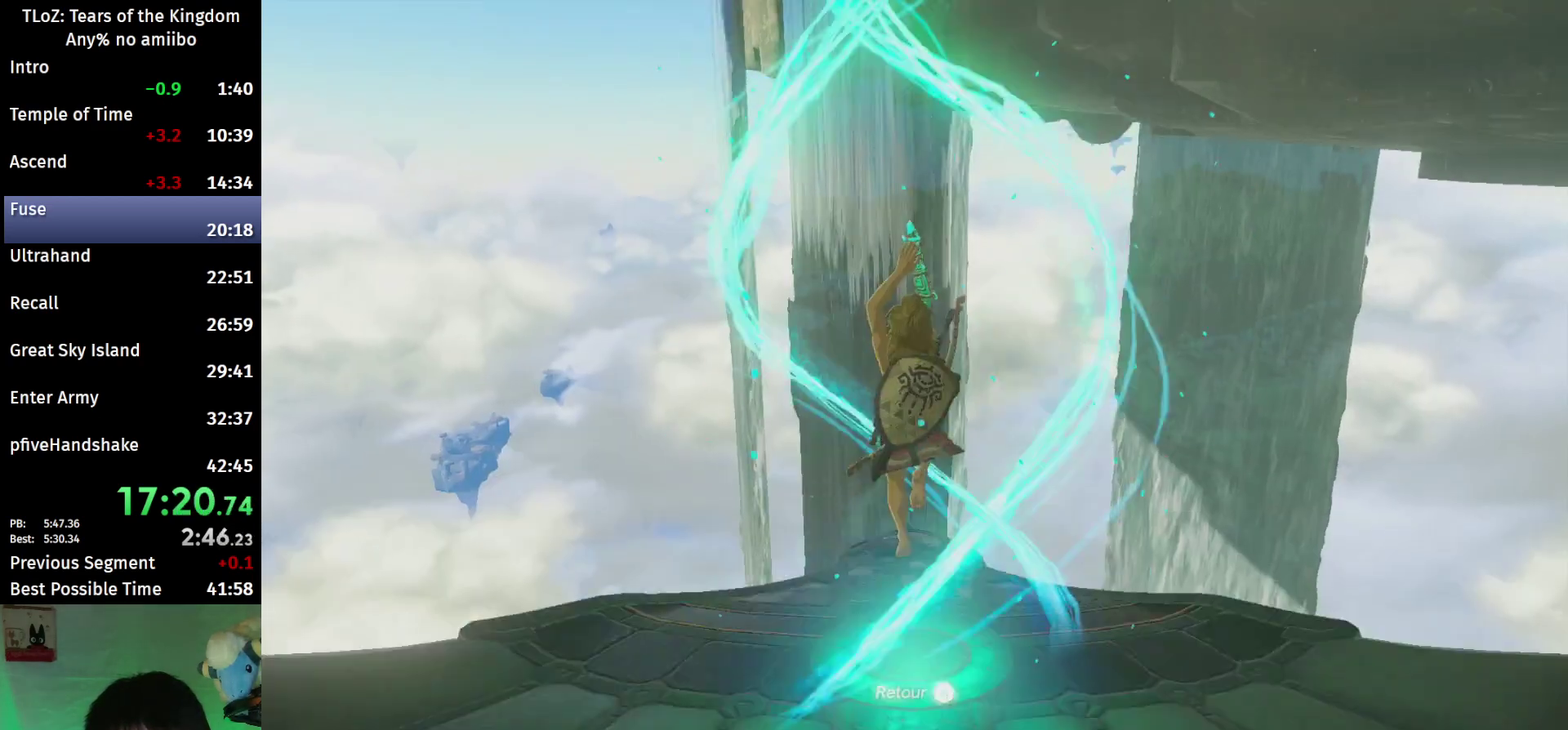
Gameplay with a controller (Nintendo layout); each line is a JSON object with the inputs held at the frame after it. "events" lists button and stick changes between this image and that frame as [ms after this image, input, new state], when the widget could be followed in between. This overlay highlights the sticks when they move; stick clicks (L3 R3) are not distinguishable. Not read: L3 R3.
{"buttons": ["L2"], "left_stick": "center", "right_stick": "center", "events": []}
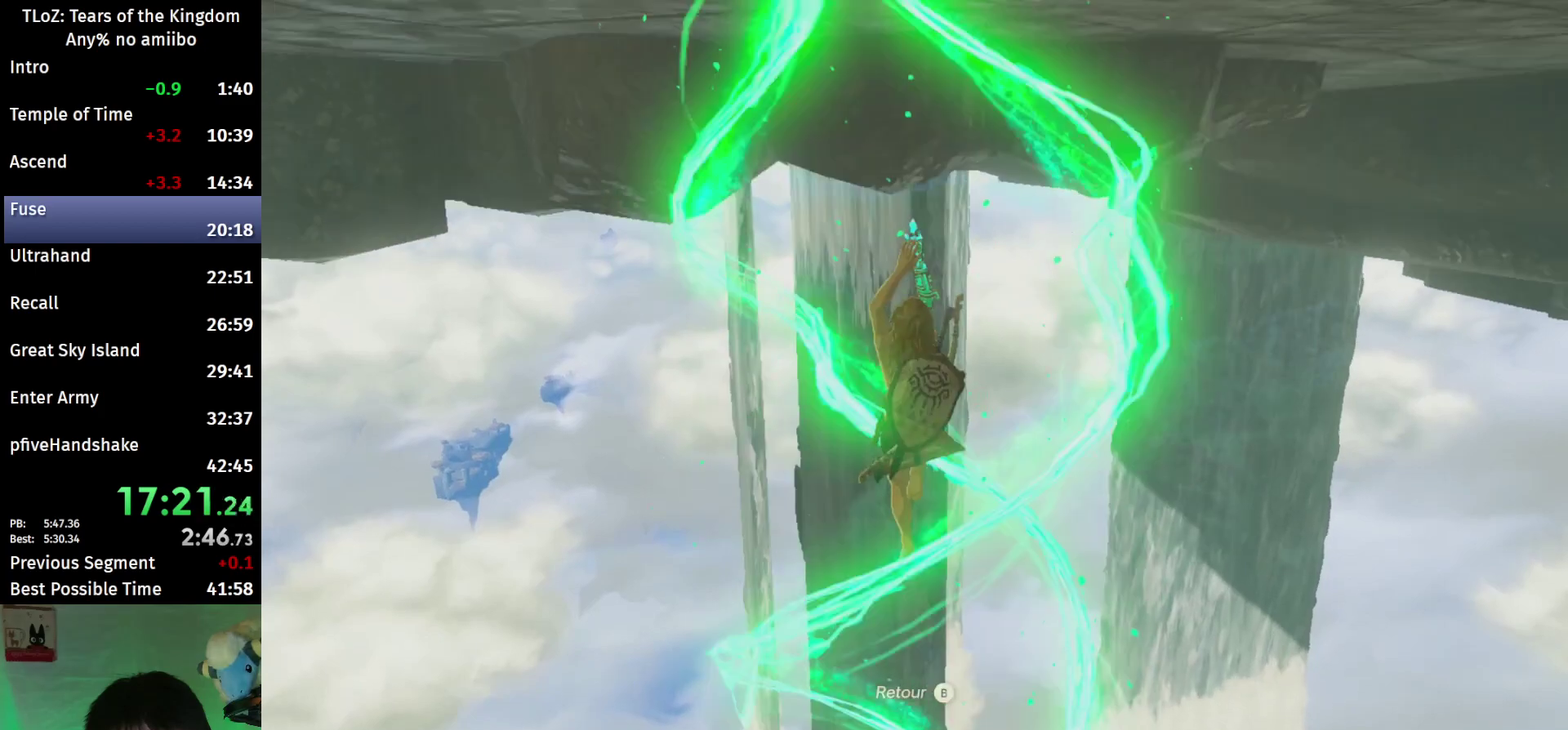
{"buttons": ["L2"], "left_stick": "center", "right_stick": "center", "events": []}
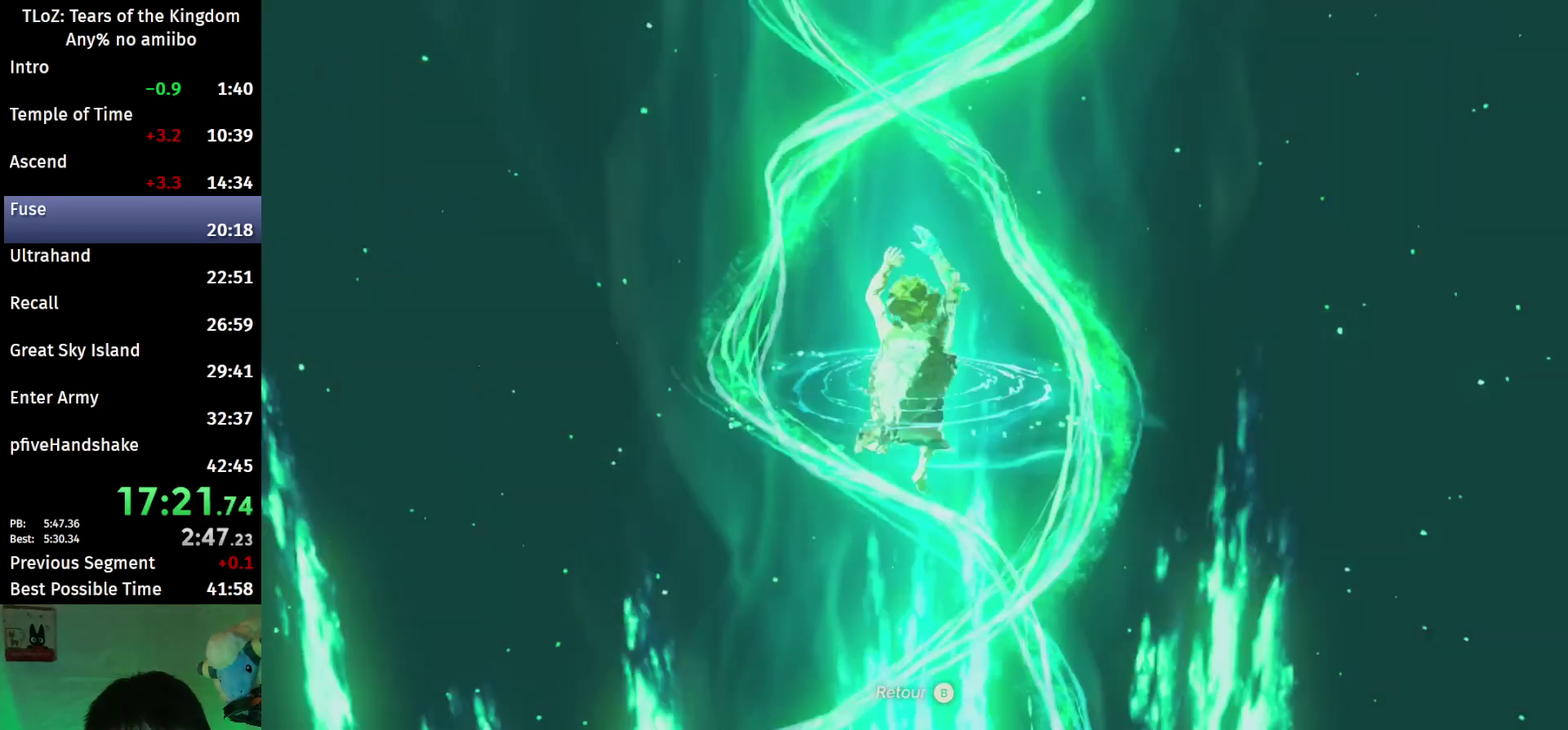
{"buttons": ["L2"], "left_stick": "center", "right_stick": "center", "events": []}
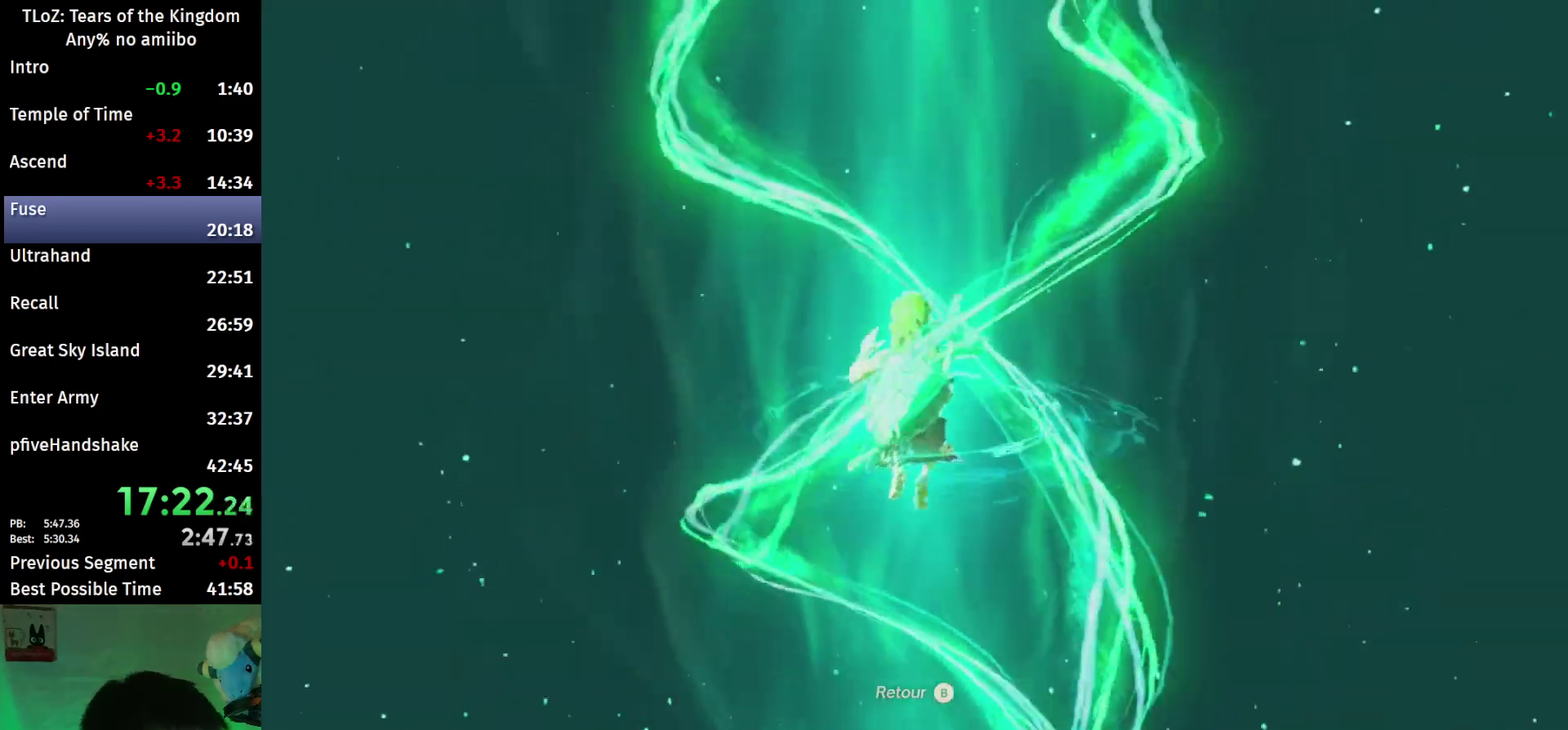
{"buttons": ["L2"], "left_stick": "center", "right_stick": "center", "events": []}
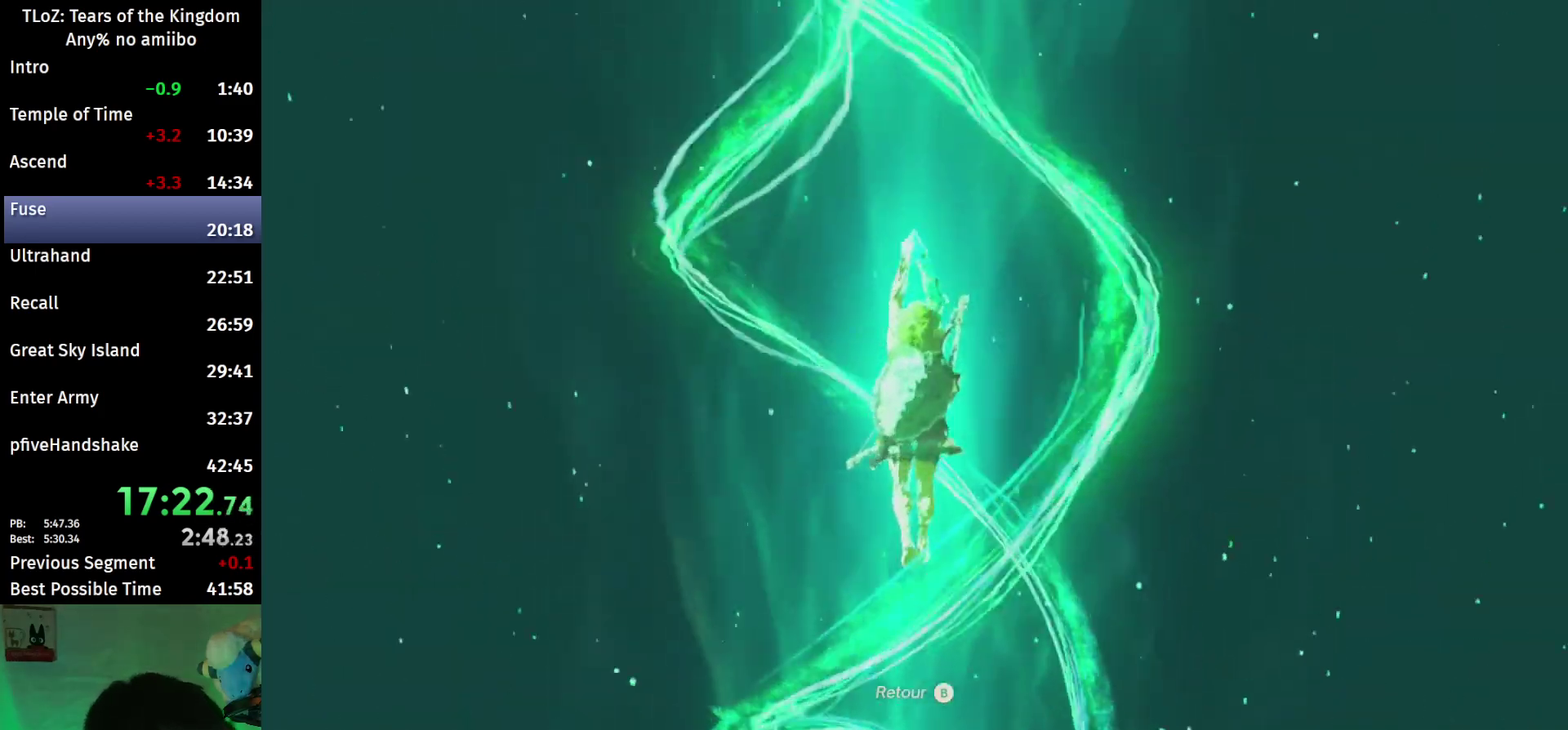
{"buttons": ["L2"], "left_stick": "center", "right_stick": "center", "events": []}
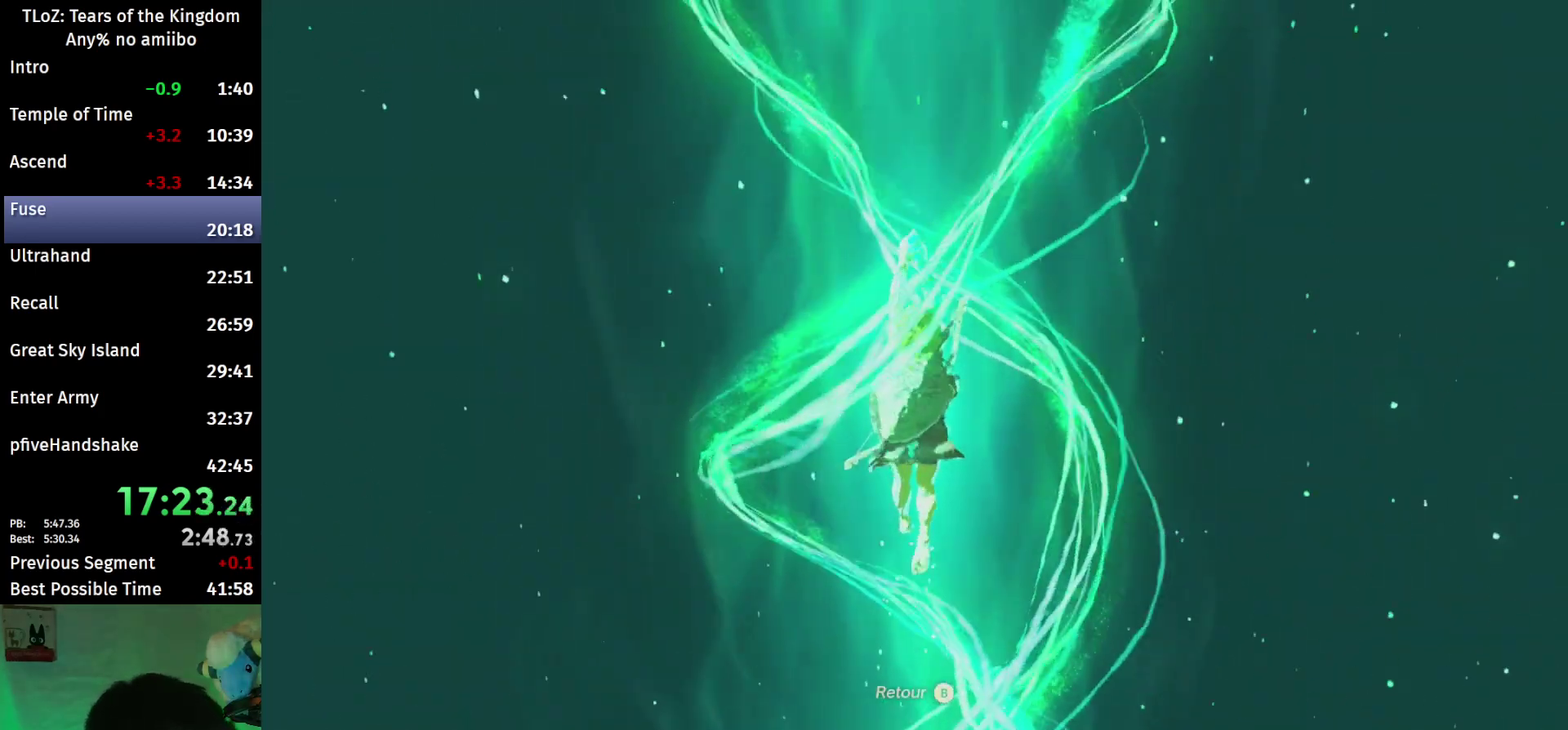
{"buttons": ["L2"], "left_stick": "center", "right_stick": "center", "events": []}
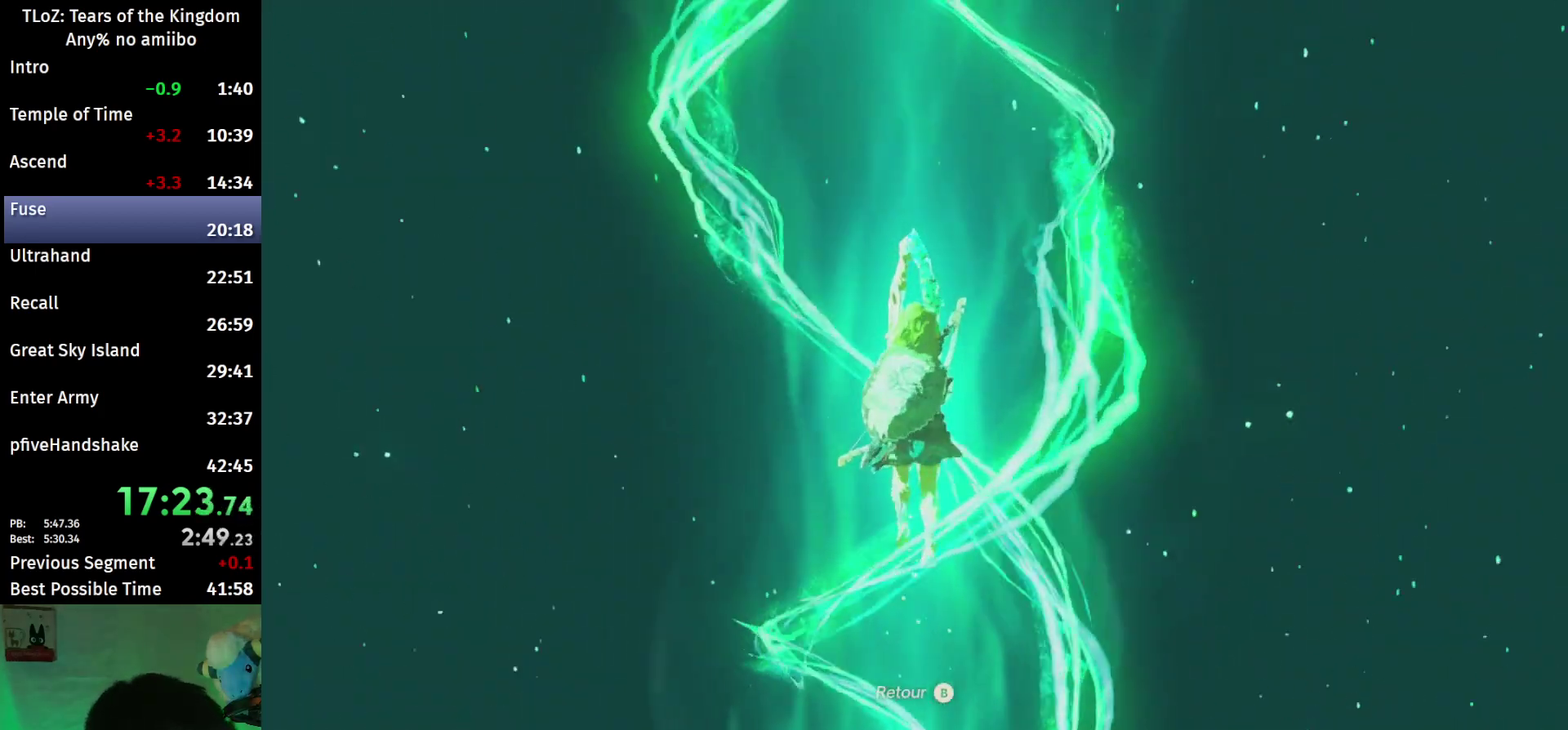
{"buttons": ["L2"], "left_stick": "center", "right_stick": "center", "events": []}
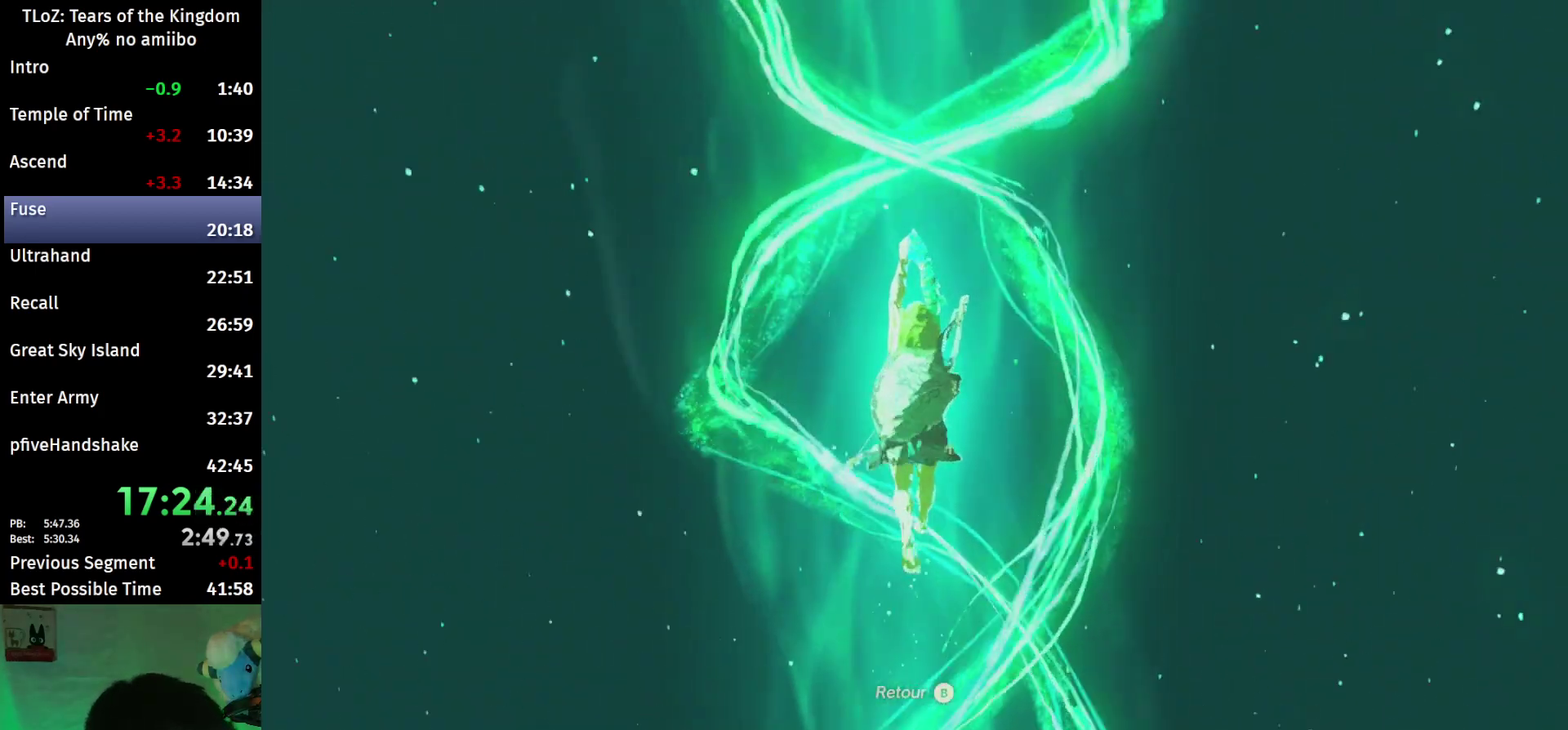
{"buttons": ["L2"], "left_stick": "center", "right_stick": "center", "events": []}
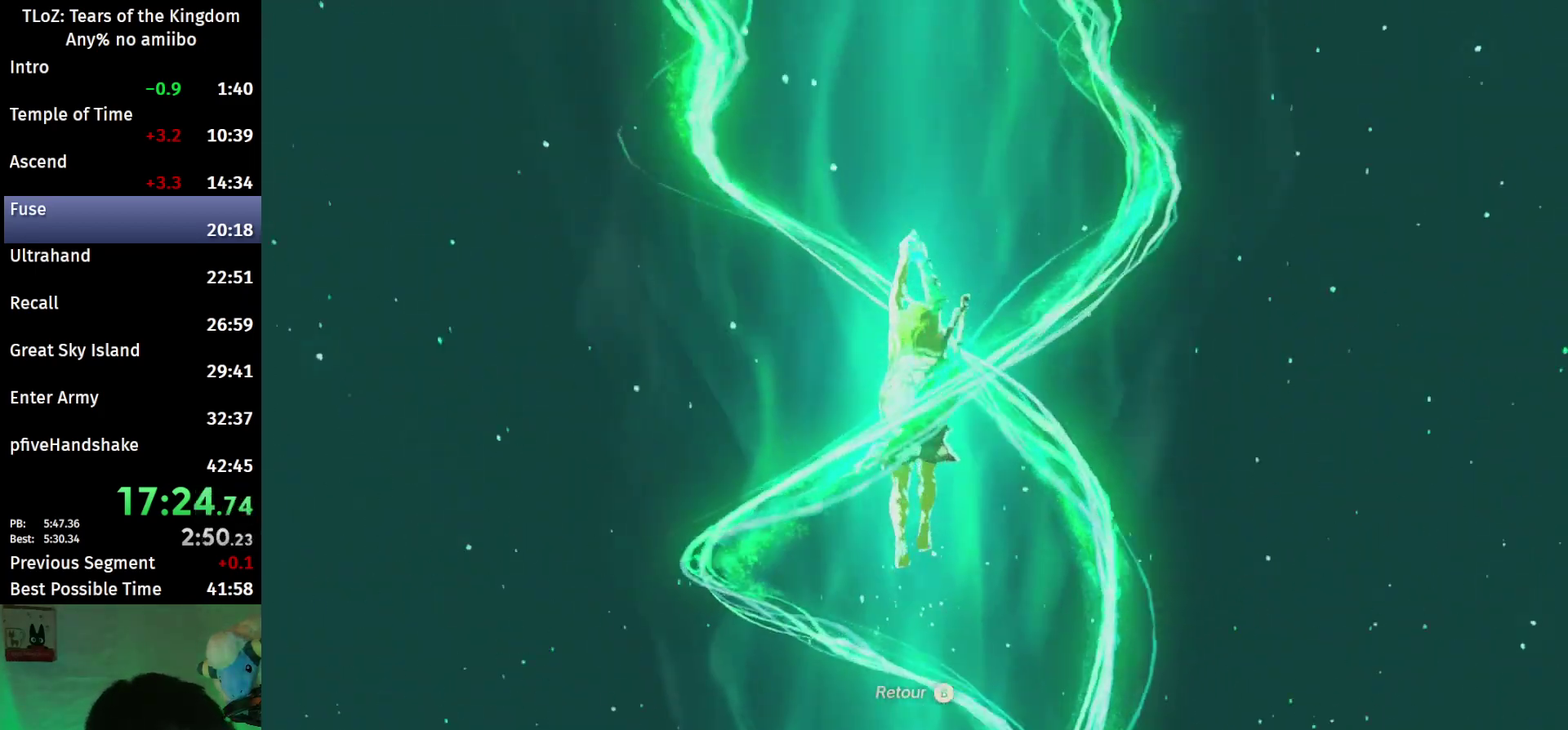
{"buttons": [], "left_stick": "center", "right_stick": "center", "events": [[367, "L2", "up"]]}
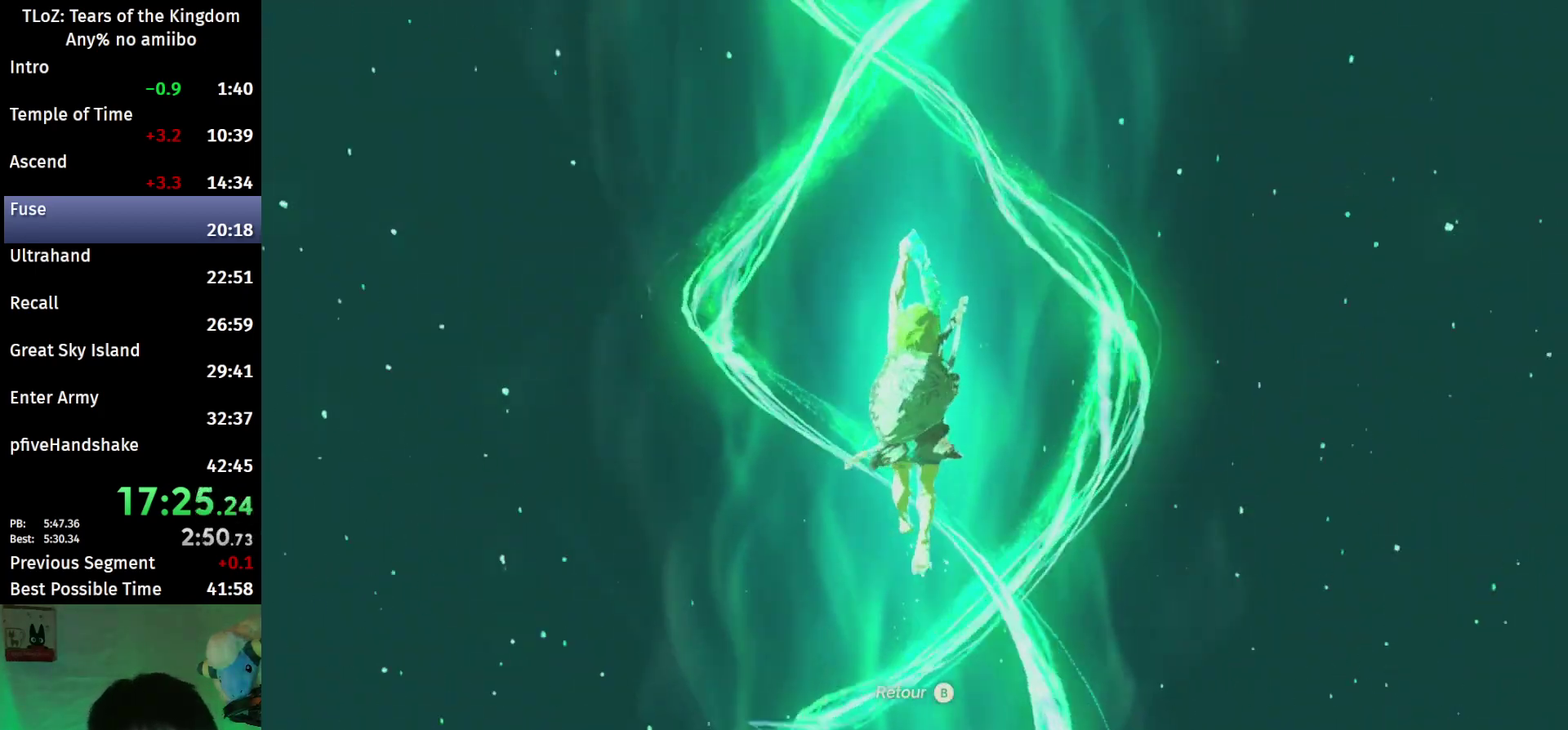
{"buttons": [], "left_stick": "center", "right_stick": "center", "events": []}
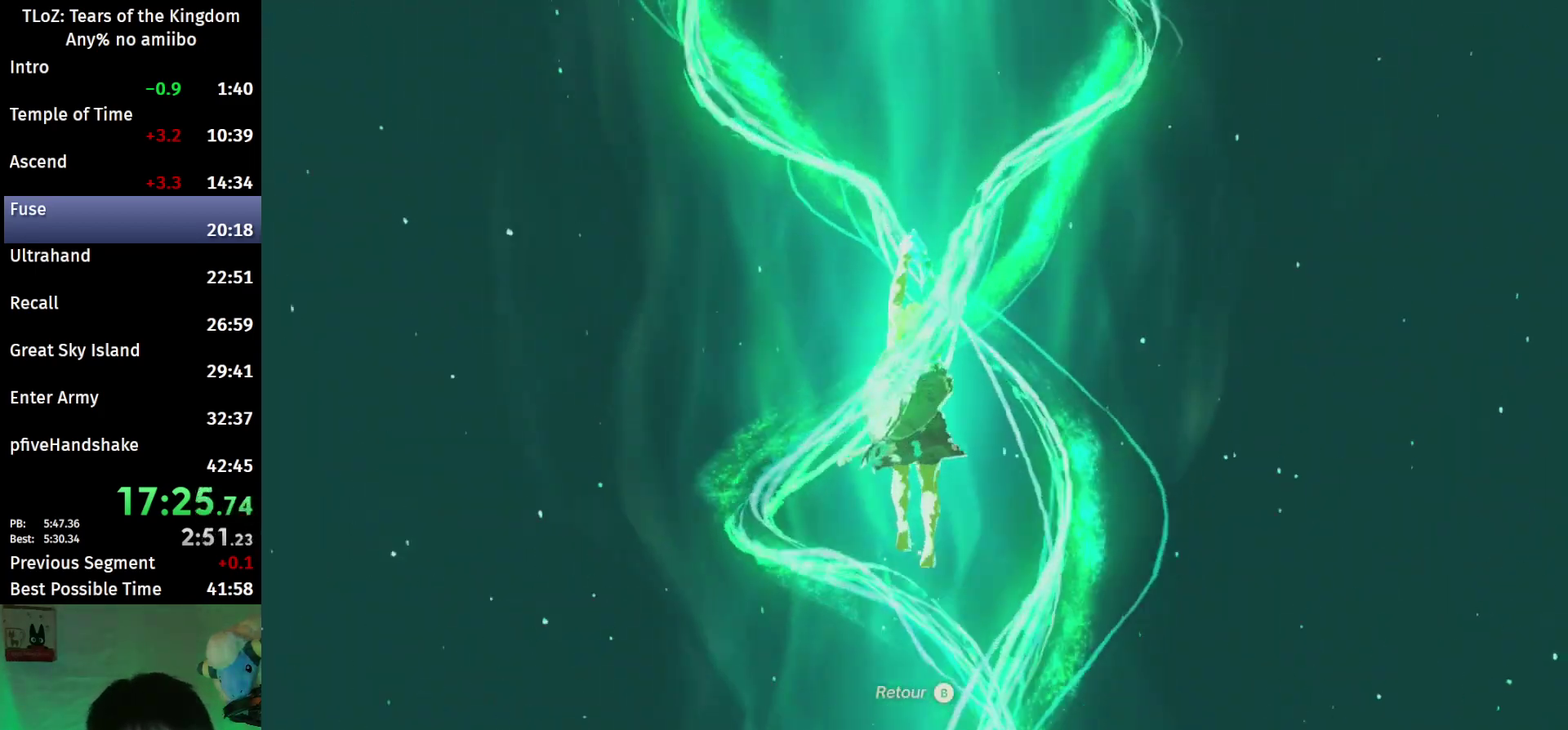
{"buttons": [], "left_stick": "center", "right_stick": "center", "events": [[133, "A", "down"], [200, "A", "up"], [267, "A", "down"], [367, "A", "up"], [433, "A", "down"], [500, "A", "up"]]}
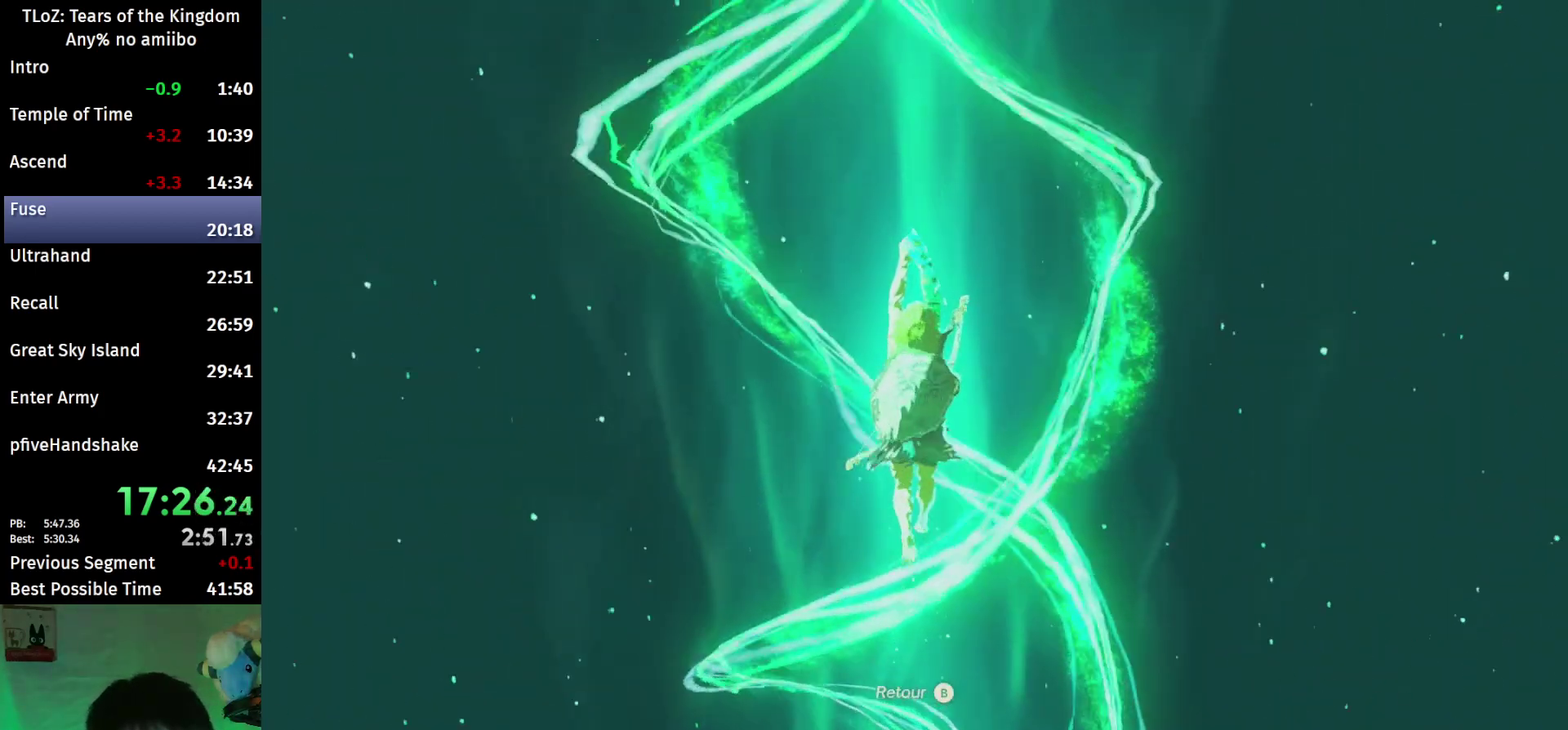
{"buttons": [], "left_stick": "center", "right_stick": "center", "events": [[100, "A", "down"], [167, "A", "up"], [233, "A", "down"], [300, "A", "up"]]}
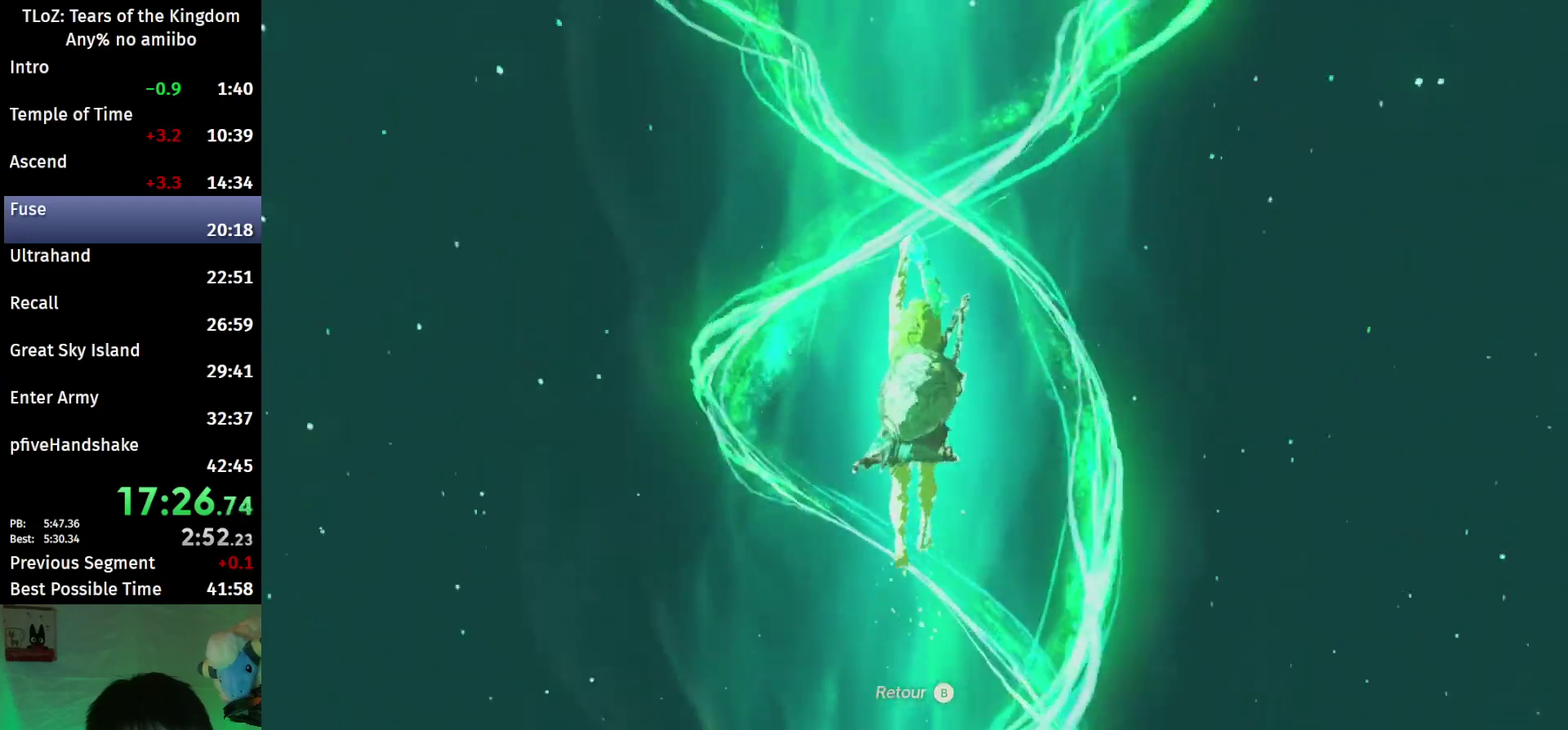
{"buttons": ["A"], "left_stick": "center", "right_stick": "center", "events": [[33, "A", "down"], [100, "A", "up"], [167, "A", "down"], [233, "A", "up"], [467, "A", "down"]]}
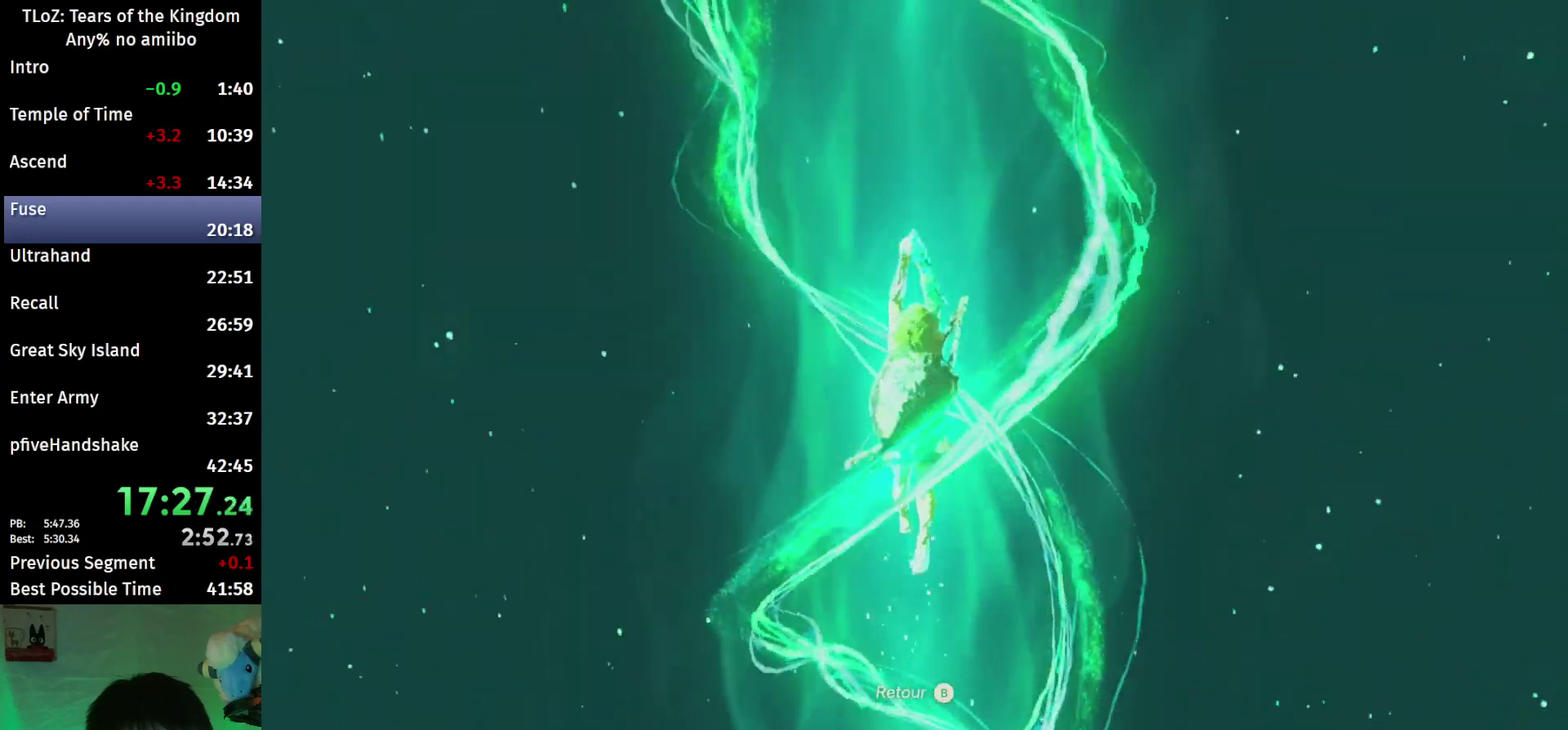
{"buttons": [], "left_stick": "center", "right_stick": "center", "events": [[33, "A", "up"], [100, "A", "down"], [167, "A", "up"], [267, "A", "down"], [333, "A", "up"], [400, "A", "down"], [467, "A", "up"]]}
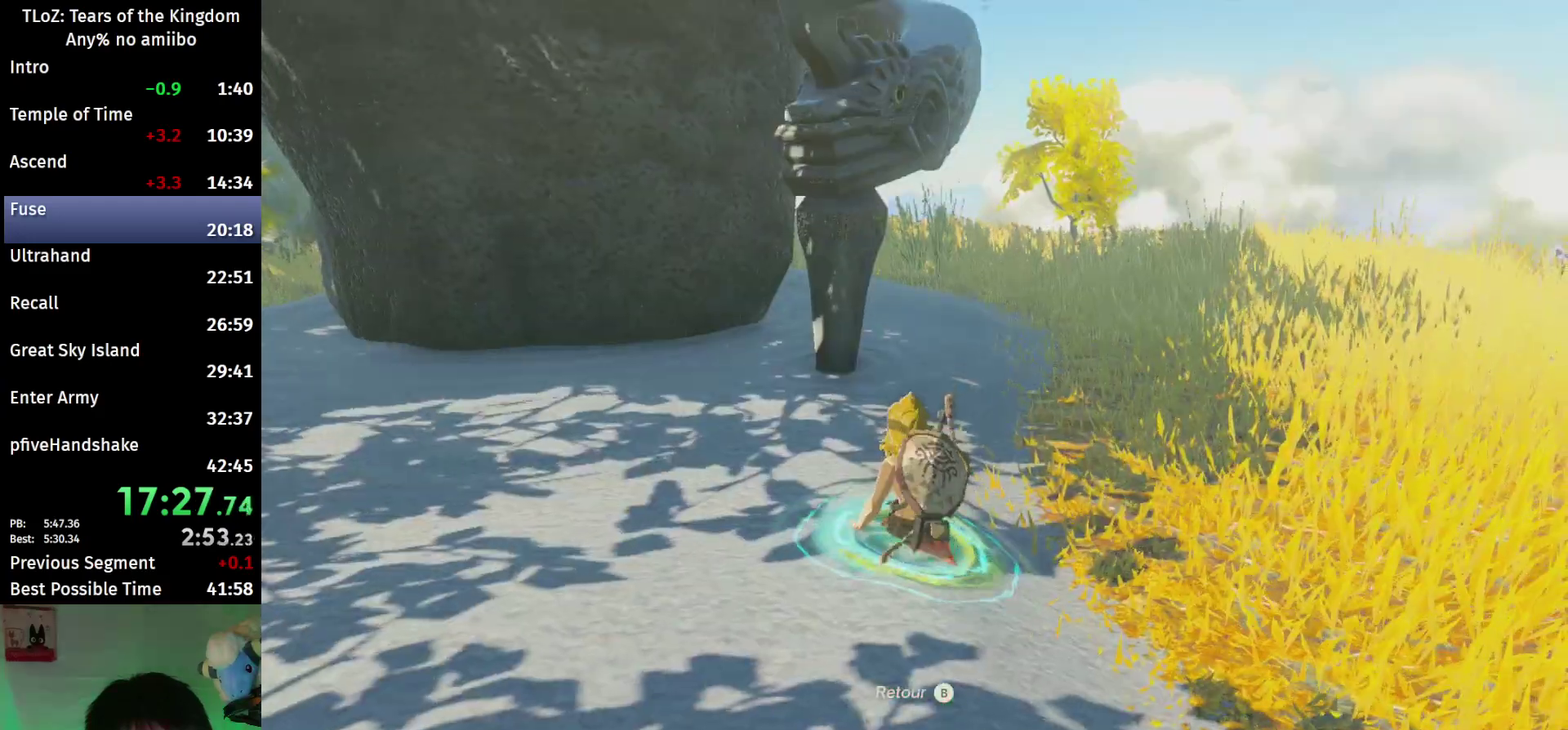
{"buttons": [], "left_stick": "center", "right_stick": "center", "events": [[67, "A", "down"], [133, "A", "up"], [200, "A", "down"], [267, "A", "up"], [333, "A", "down"], [433, "A", "up"]]}
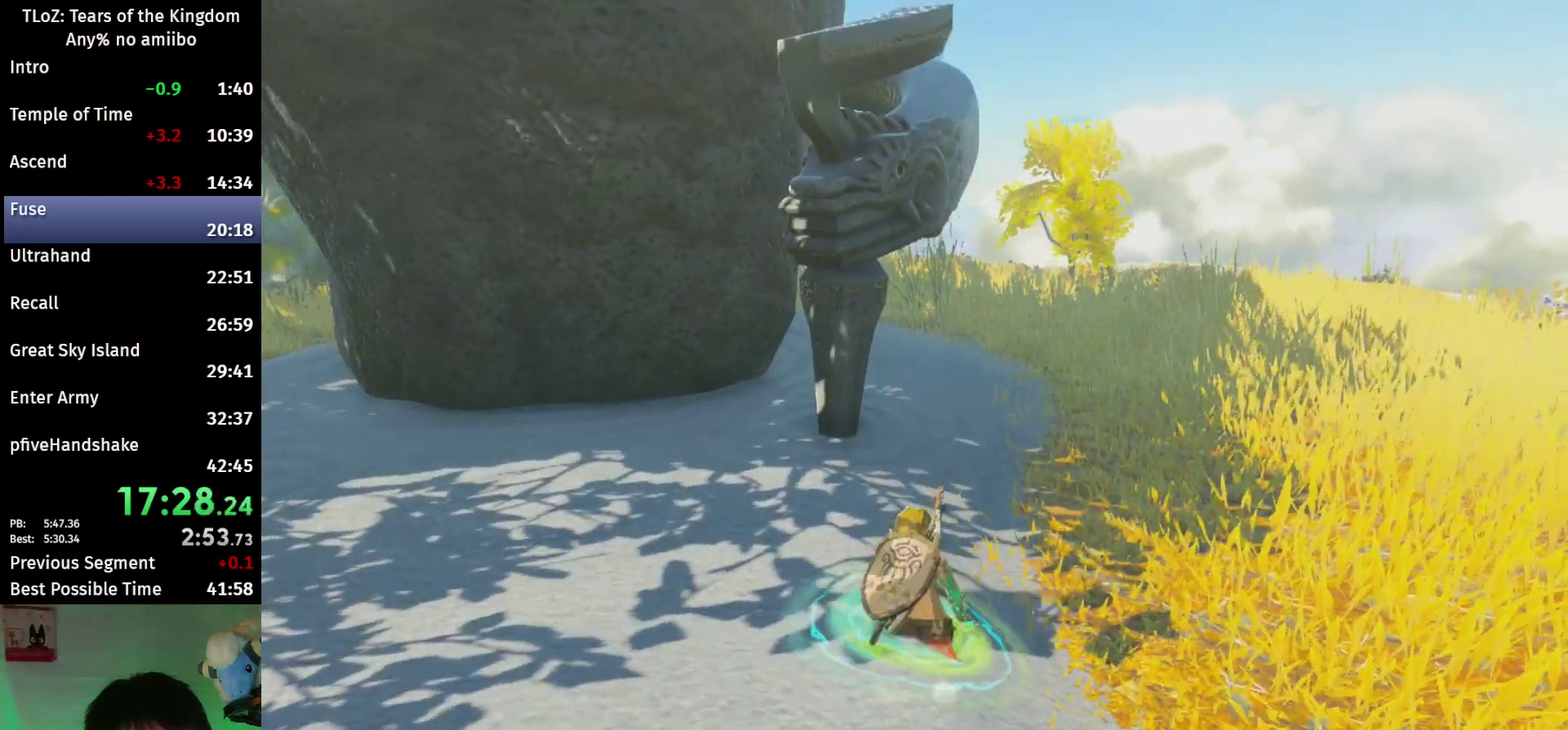
{"buttons": [], "left_stick": "up-left", "right_stick": "down-left", "events": [[33, "left_stick", "left"], [133, "right_stick", "down-left"], [500, "left_stick", "up-left"]]}
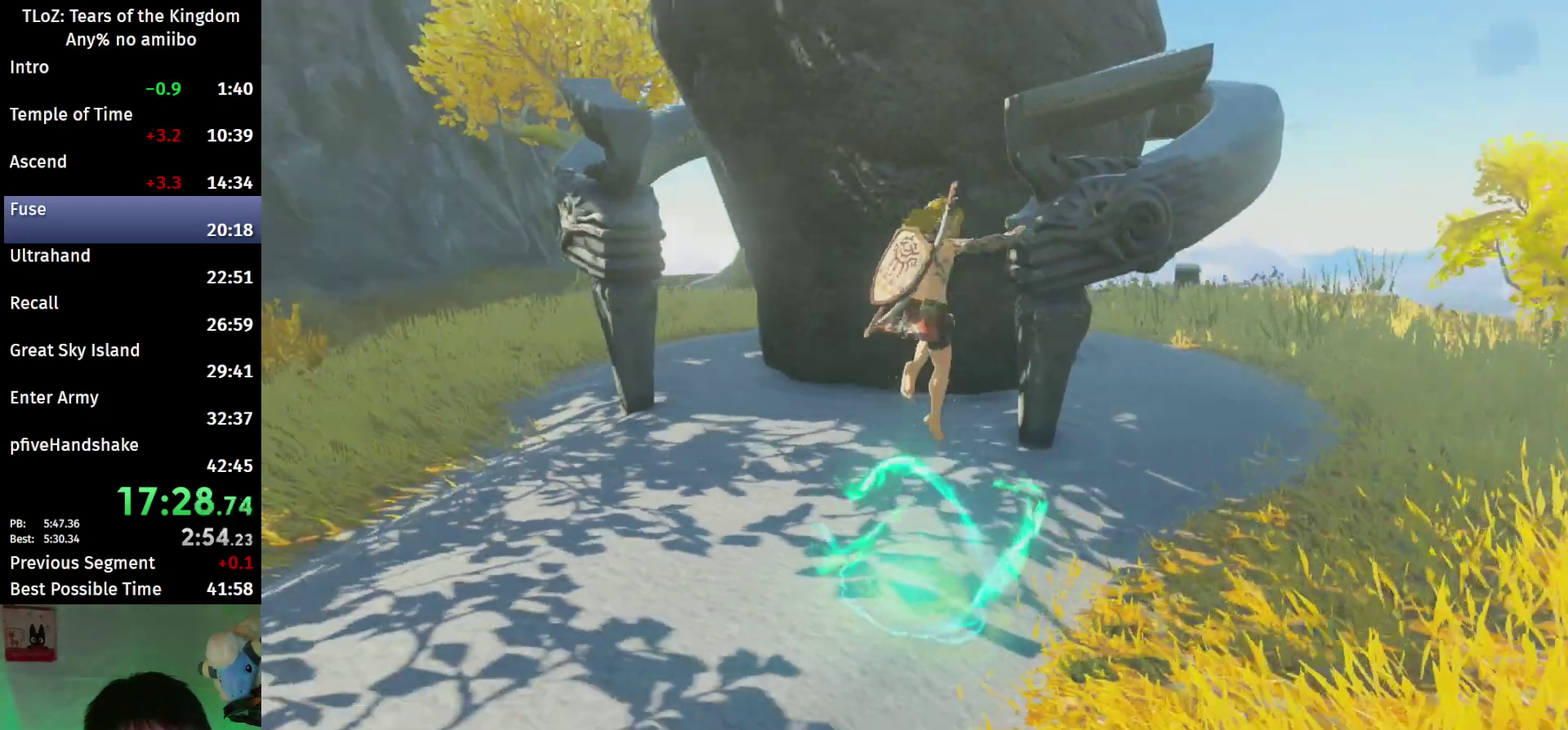
{"buttons": [], "left_stick": "up", "right_stick": "center", "events": [[367, "right_stick", "left"], [433, "left_stick", "up"], [433, "right_stick", "center"]]}
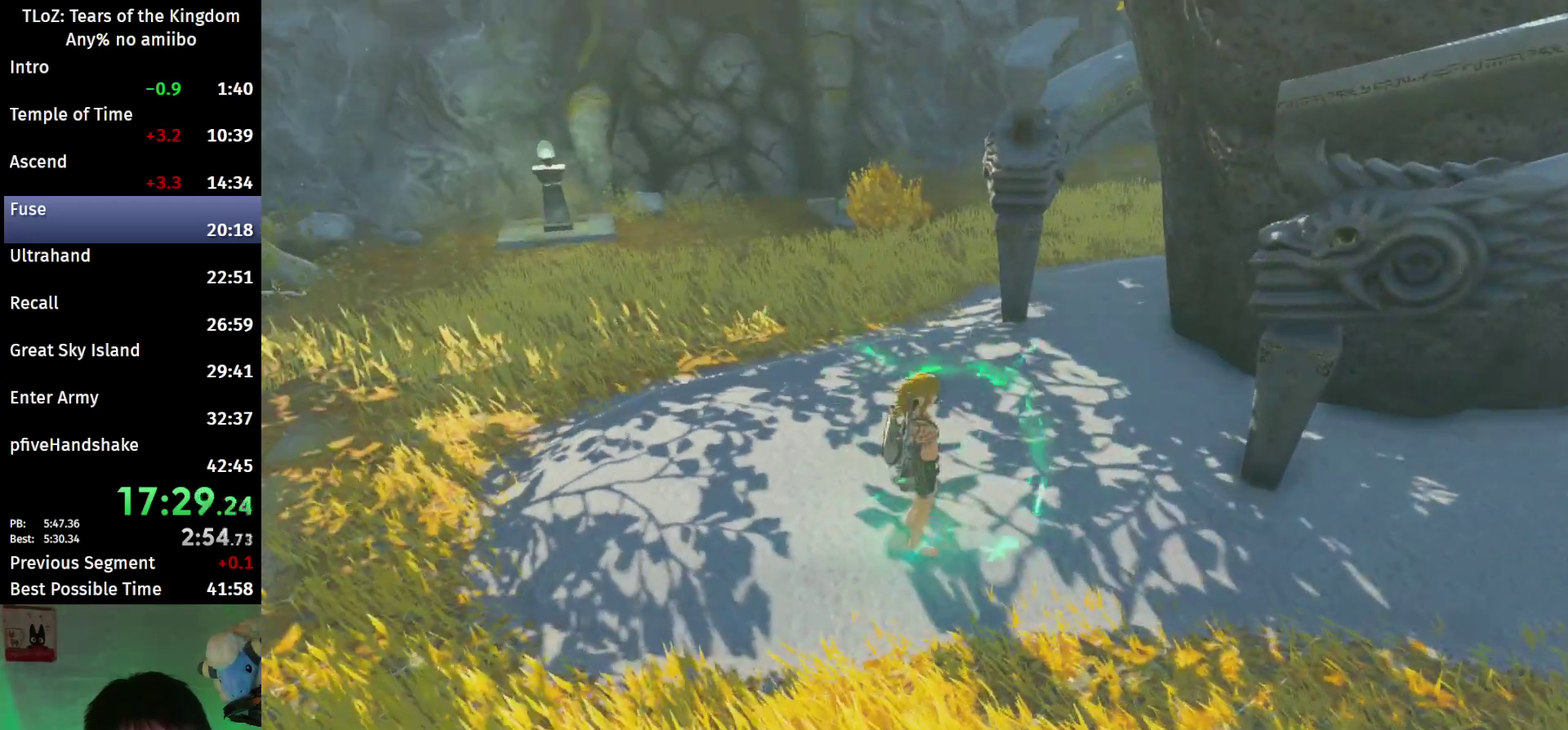
{"buttons": ["B"], "left_stick": "up", "right_stick": "center", "events": [[67, "B", "down"], [133, "left_stick", "up-left"], [300, "left_stick", "up"]]}
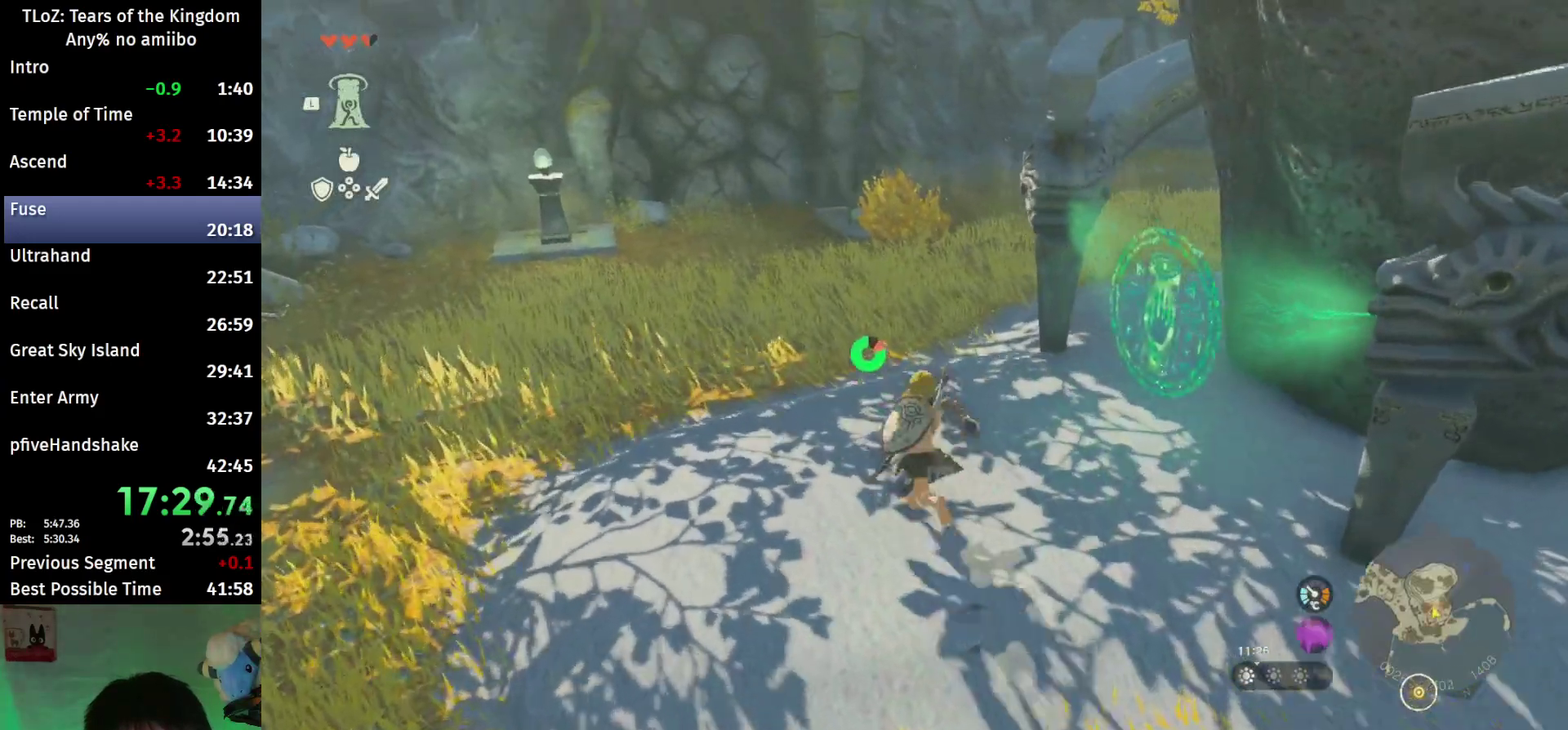
{"buttons": ["B"], "left_stick": "up", "right_stick": "center", "events": [[67, "right_stick", "right"], [133, "right_stick", "up-right"], [200, "right_stick", "right"], [367, "right_stick", "up-right"], [433, "right_stick", "center"]]}
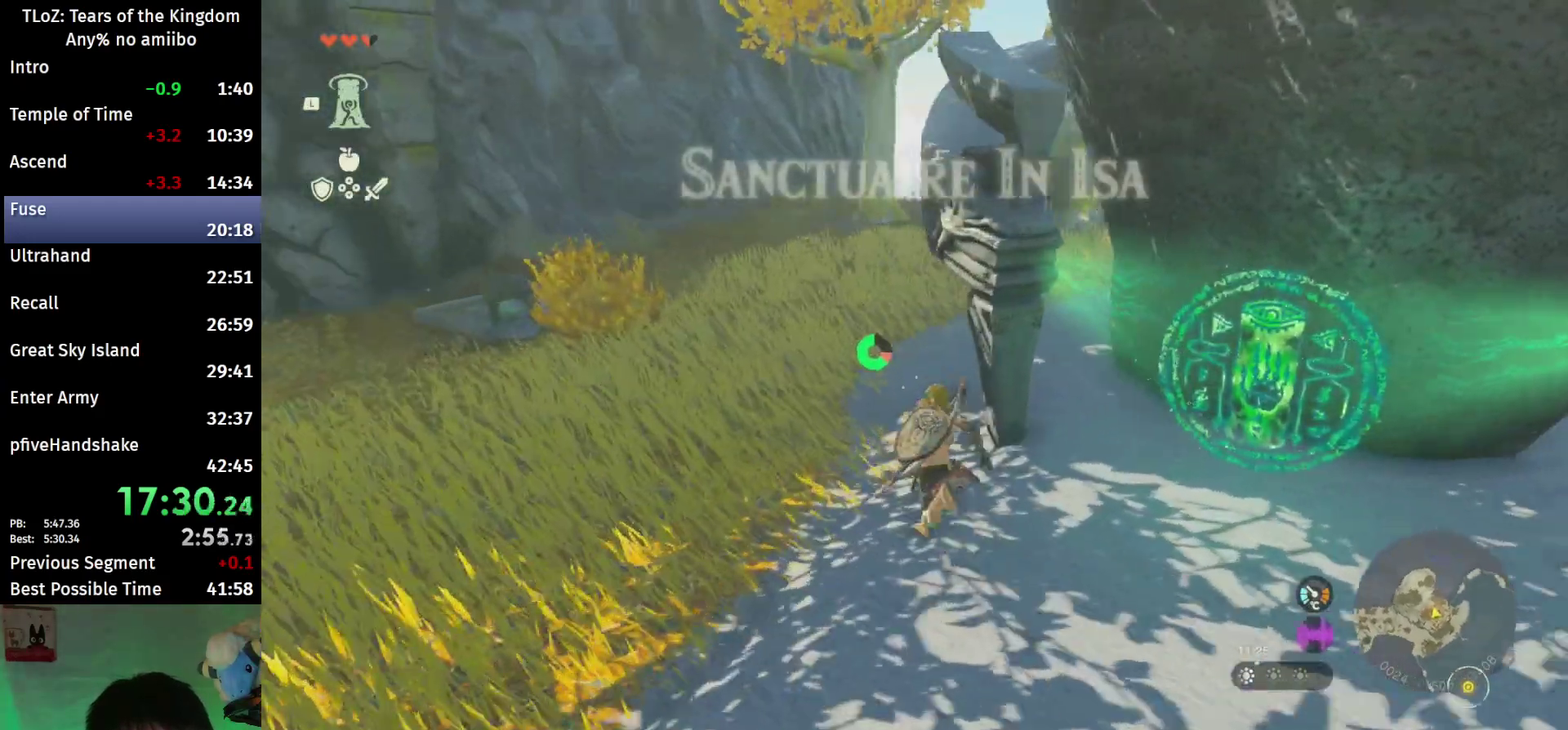
{"buttons": ["B"], "left_stick": "up", "right_stick": "center", "events": []}
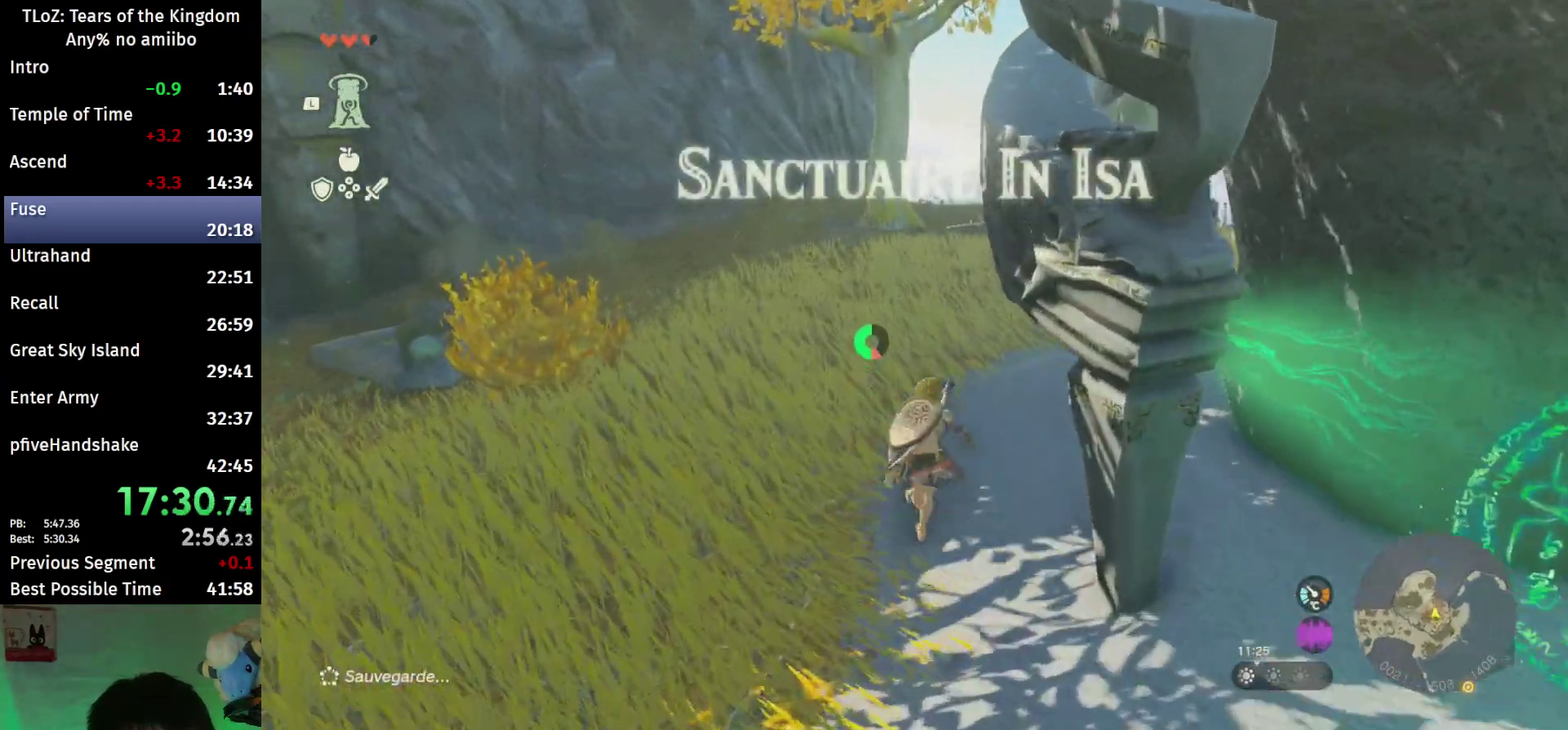
{"buttons": ["B"], "left_stick": "up", "right_stick": "center", "events": [[133, "right_stick", "right"], [233, "right_stick", "center"]]}
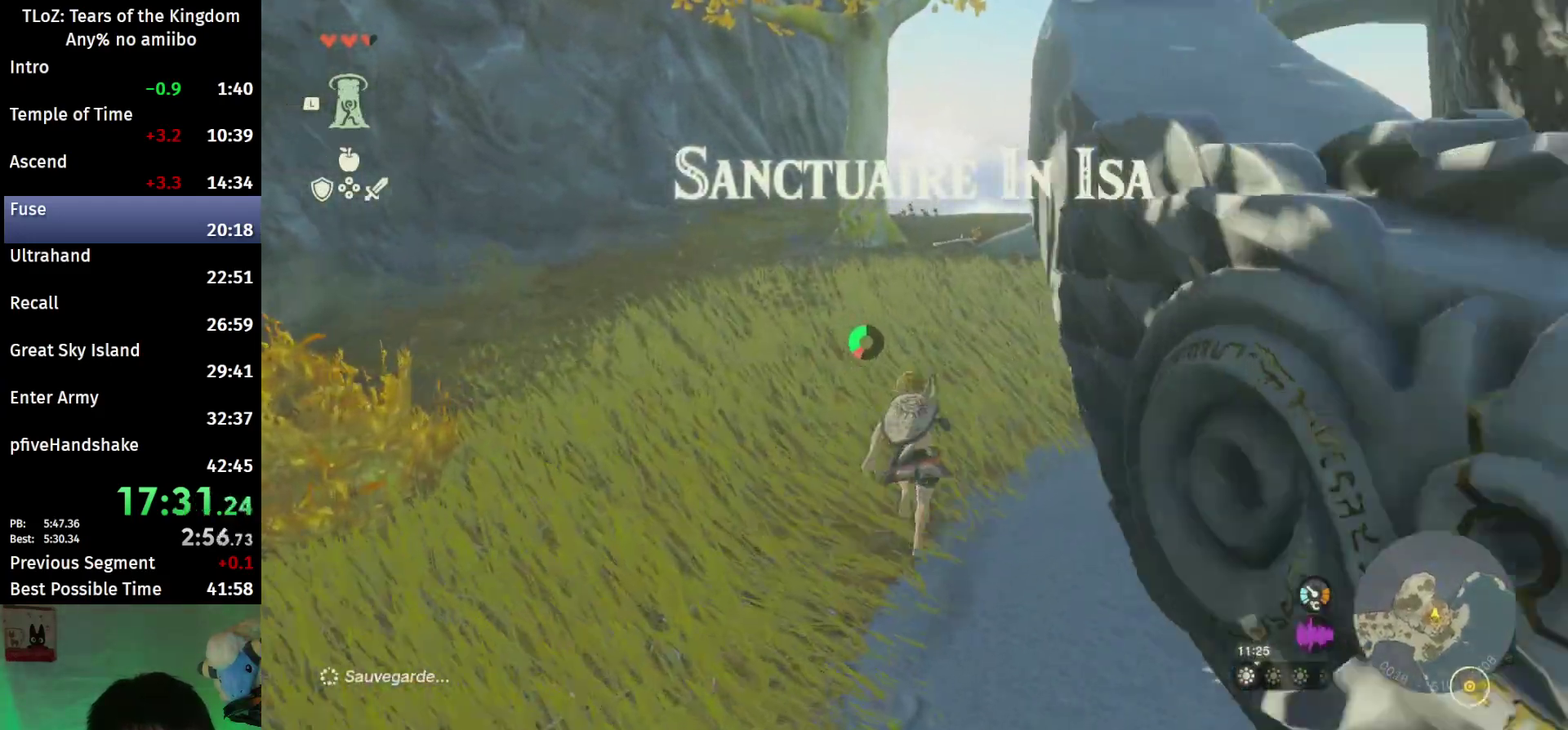
{"buttons": ["B"], "left_stick": "up", "right_stick": "center", "events": []}